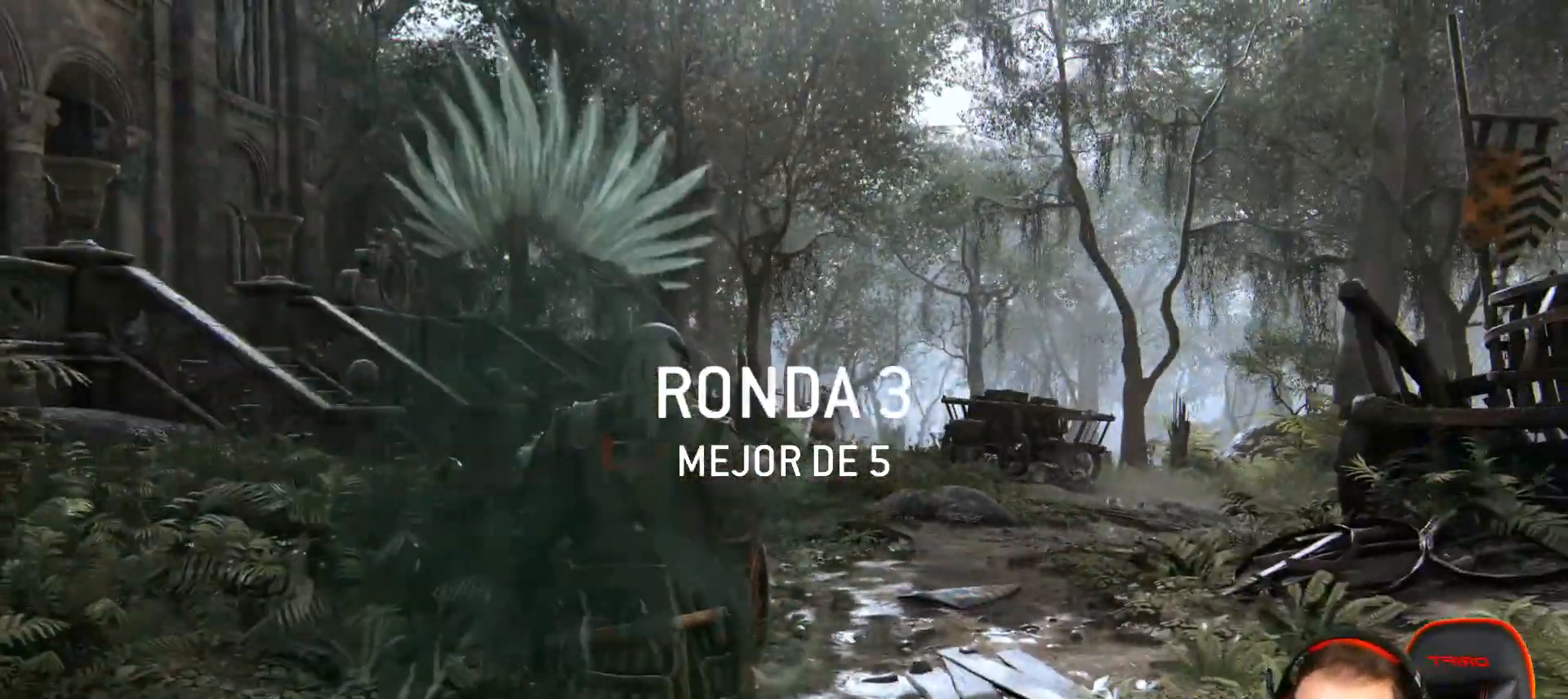
Gameplay with a controller (PlayStation layout); each line is a JSON object with the inputs held at the frame after it (dt_ms = milliseconds from this image to that frame). "events" lists button and stick changes between this image and that frame as [ms after this image, input, new state], when the widget could be followed in between.
{"dt_ms": 500, "buttons": [], "left_stick": "center", "right_stick": "down", "events": [[317, "right_stick", "down"]]}
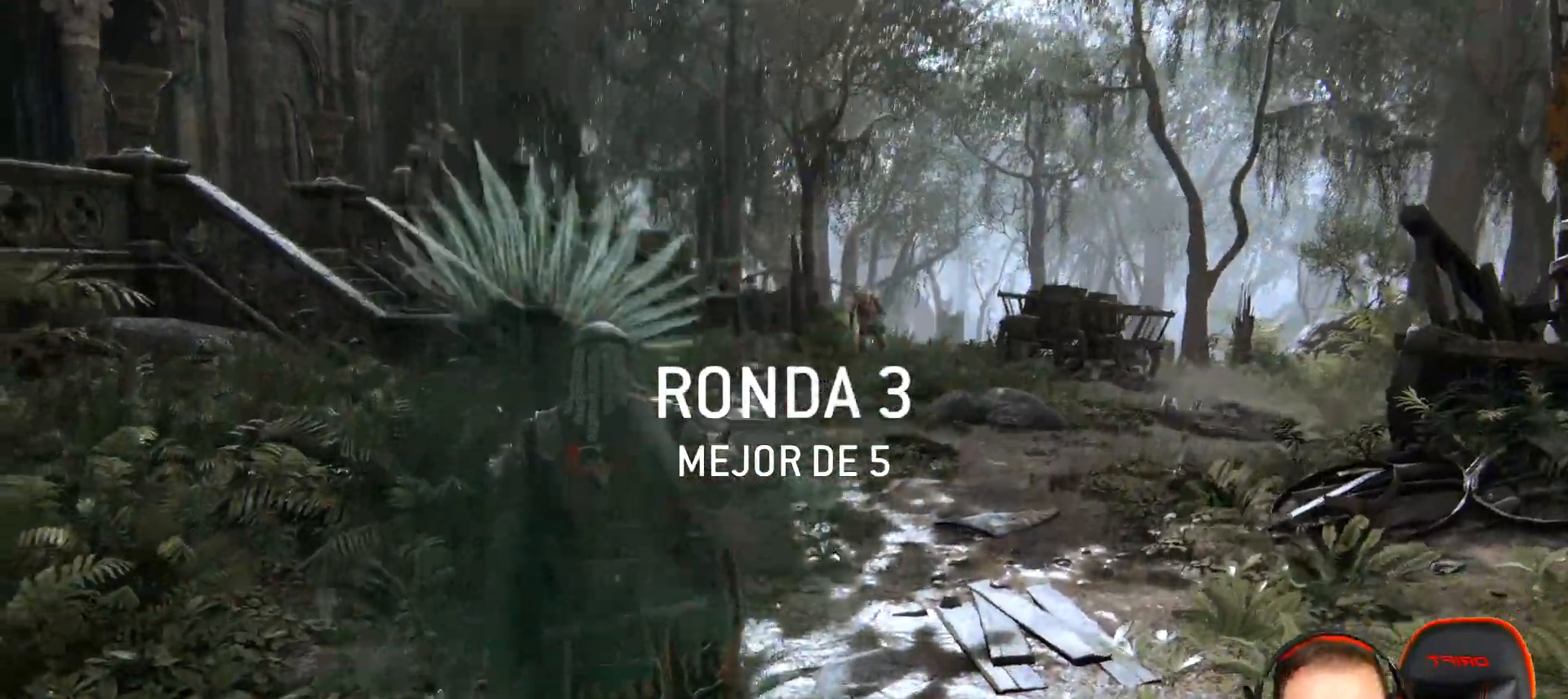
{"dt_ms": 500, "buttons": ["L3"], "left_stick": "up", "right_stick": "left", "events": [[133, "right_stick", "left"], [283, "left_stick", "up"], [333, "L3", "down"]]}
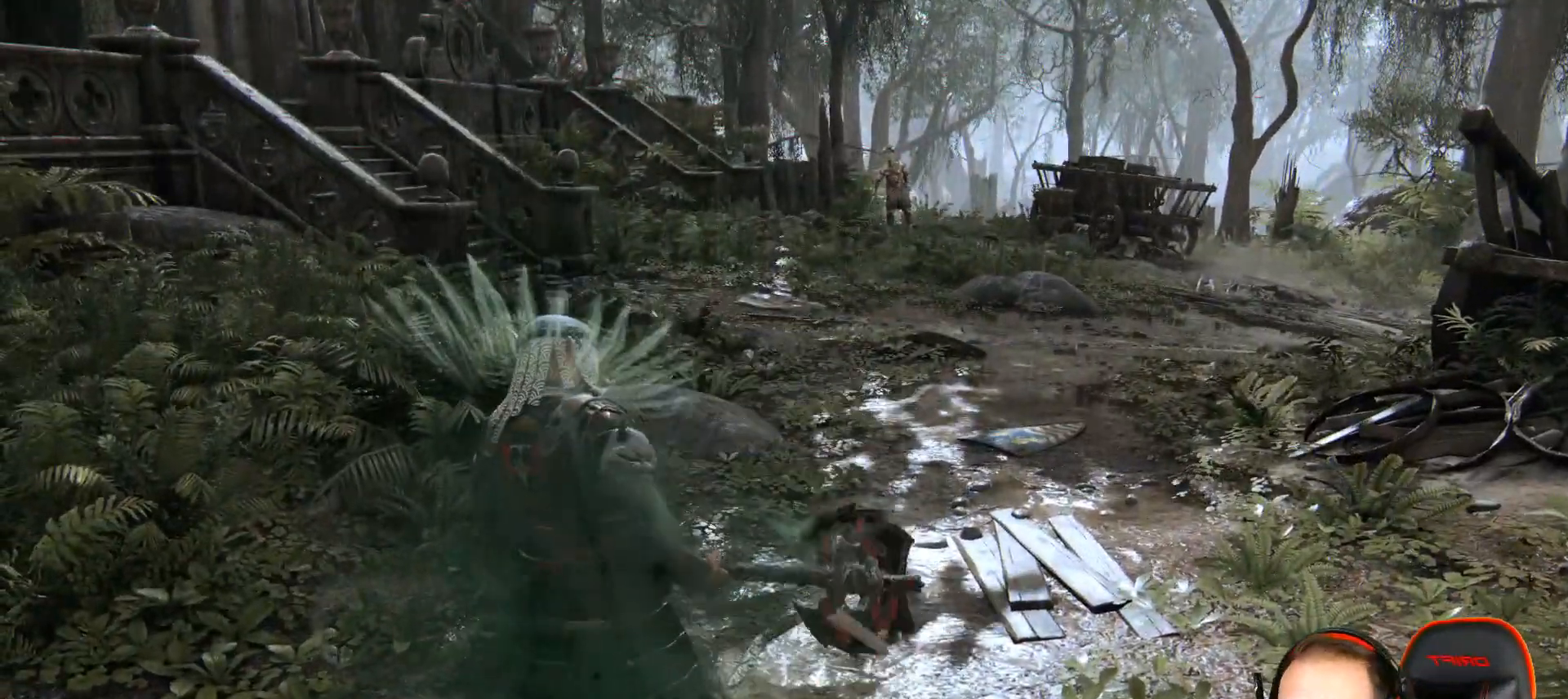
{"dt_ms": 500, "buttons": ["L3"], "left_stick": "up", "right_stick": "left", "events": []}
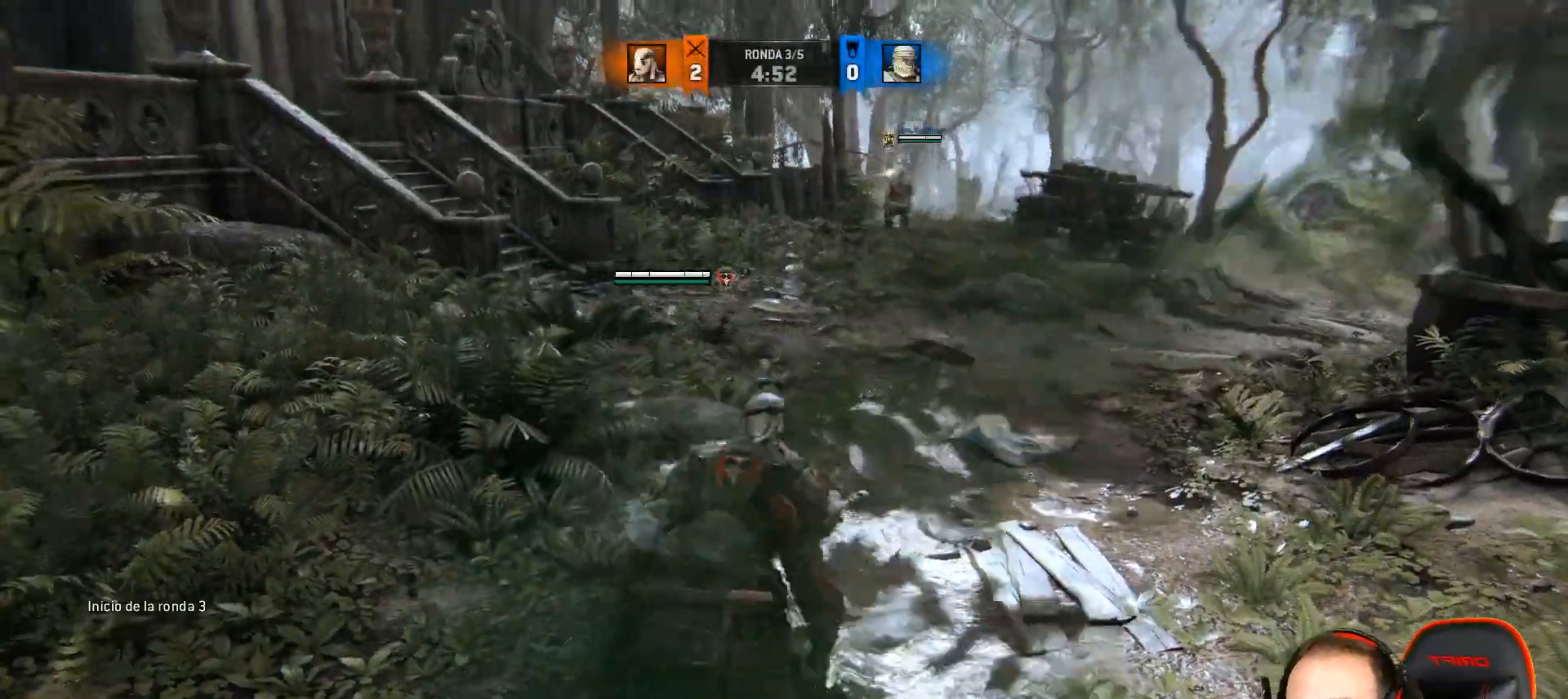
{"dt_ms": 500, "buttons": ["L3"], "left_stick": "up", "right_stick": "left", "events": []}
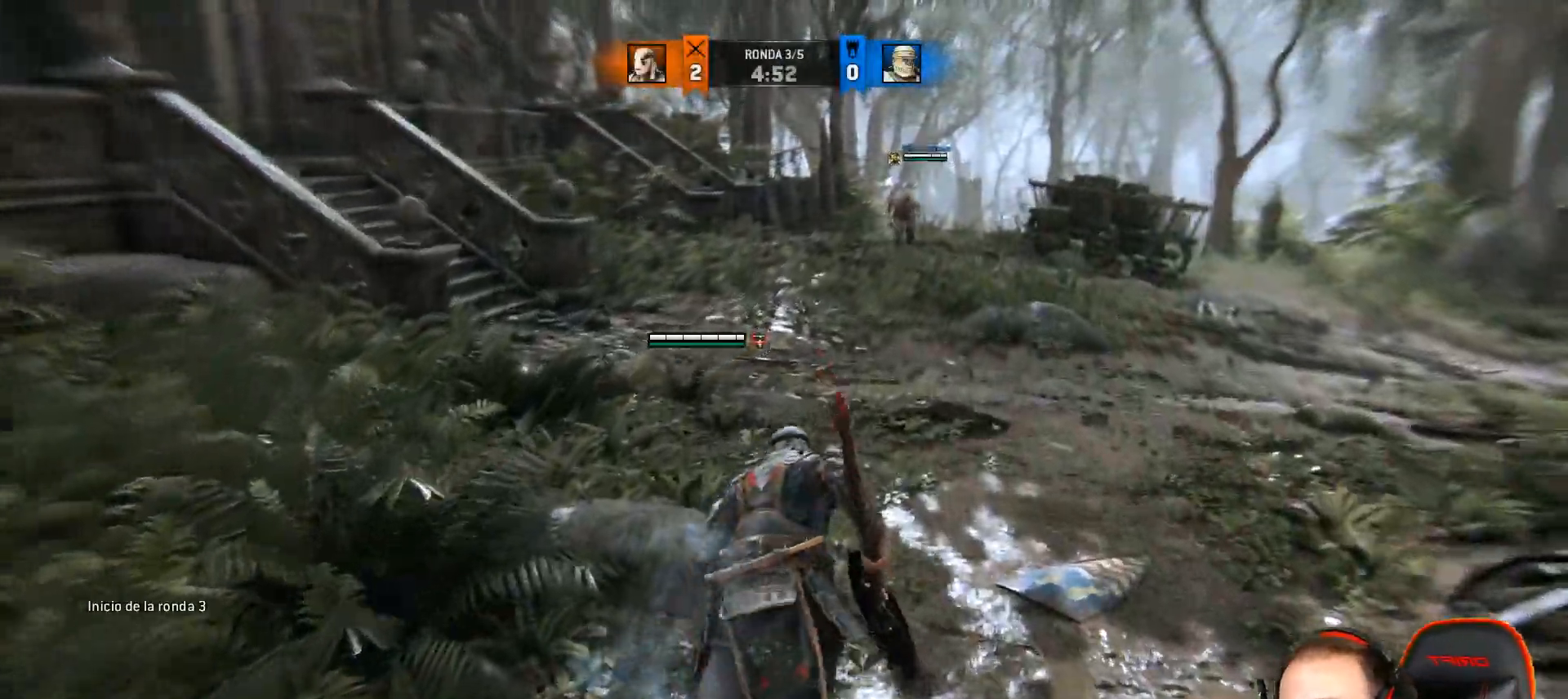
{"dt_ms": 500, "buttons": ["L3"], "left_stick": "up", "right_stick": "center", "events": [[167, "right_stick", "center"]]}
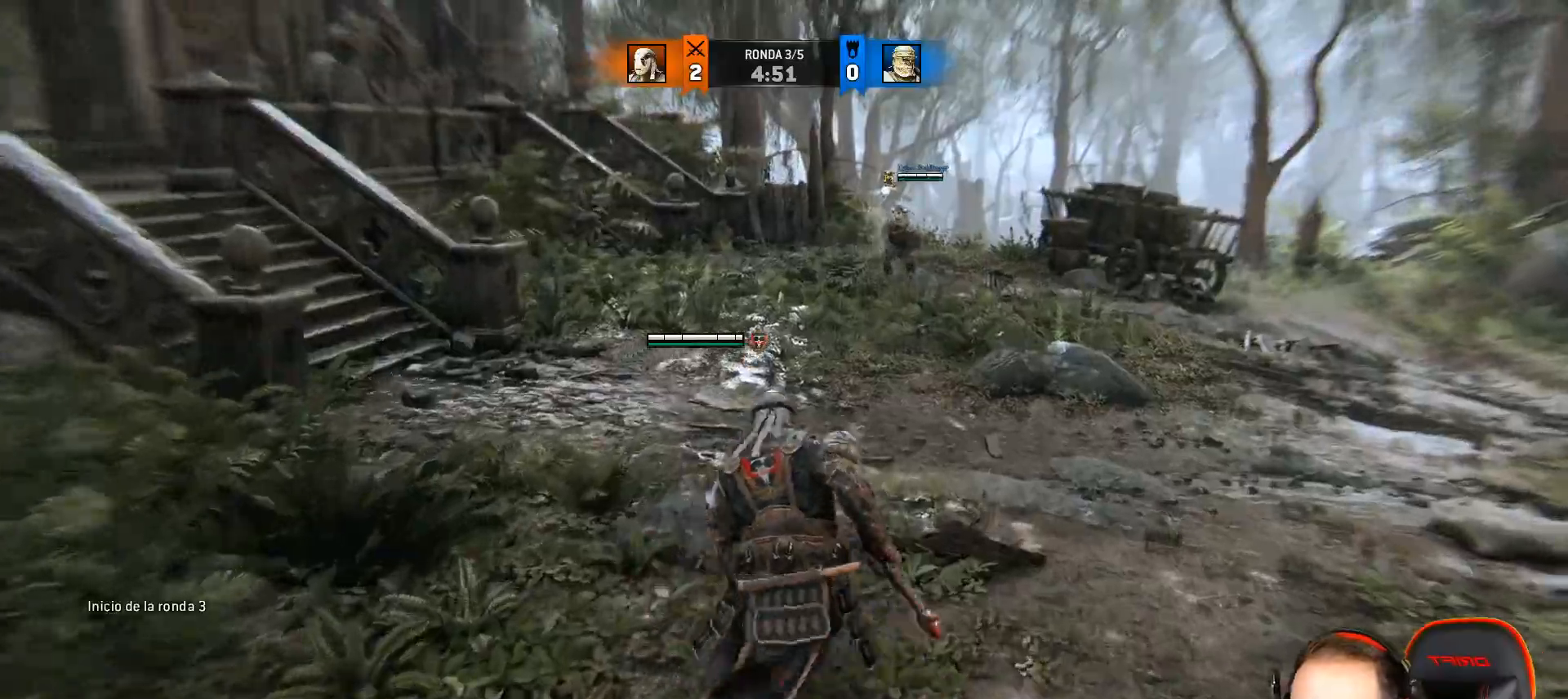
{"dt_ms": 500, "buttons": ["L2", "L3"], "left_stick": "up", "right_stick": "center", "events": [[67, "L2", "down"], [250, "right_stick", "right"], [450, "right_stick", "center"]]}
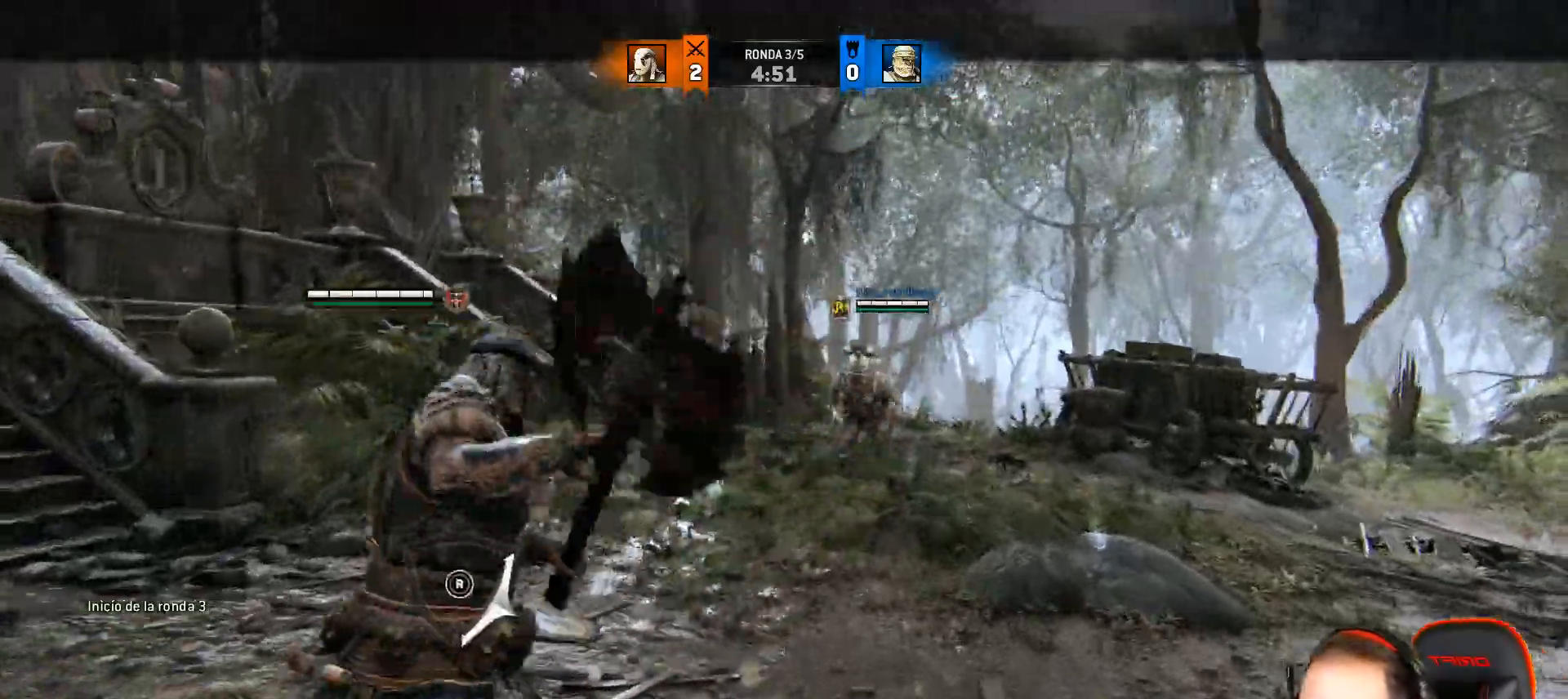
{"dt_ms": 500, "buttons": ["L2", "L3"], "left_stick": "down", "right_stick": "center", "events": [[133, "left_stick", "center"], [183, "left_stick", "down"]]}
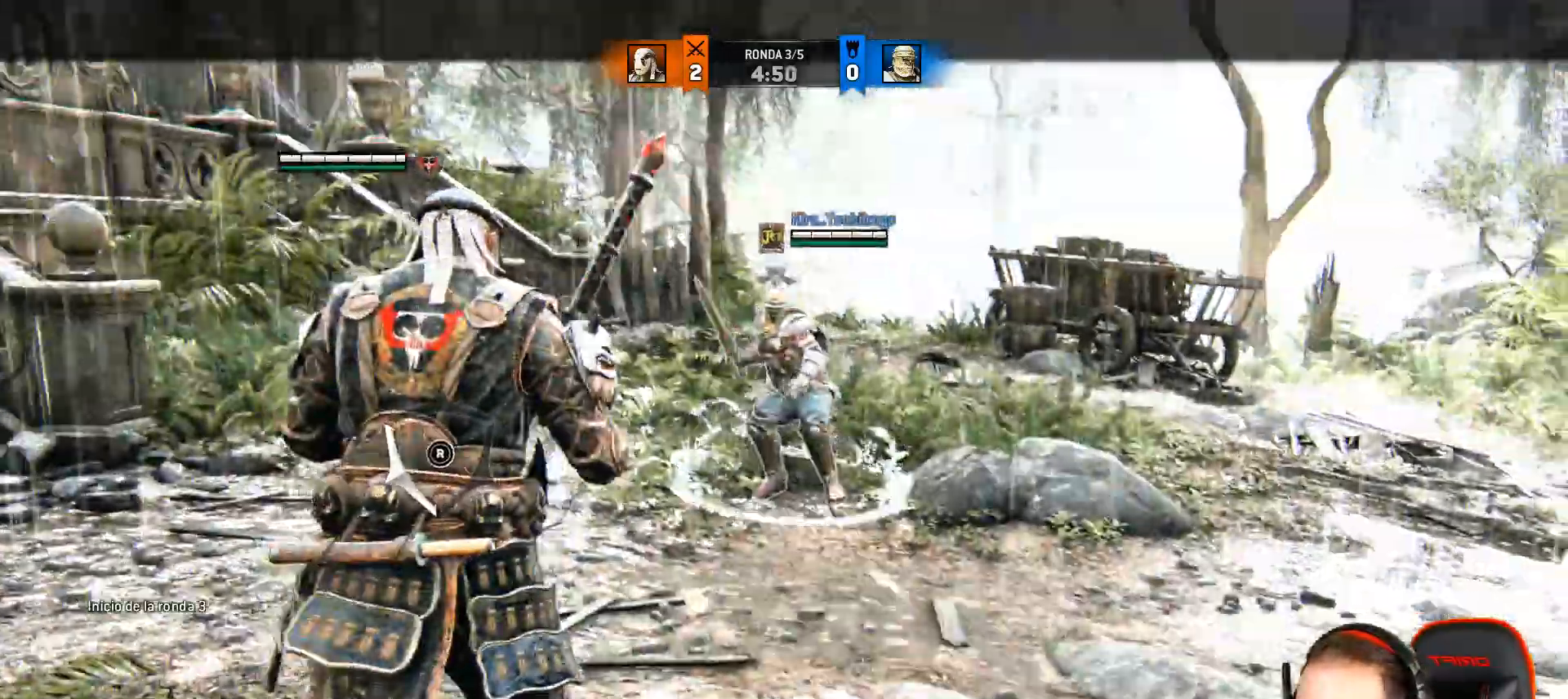
{"dt_ms": 500, "buttons": ["L2", "L3"], "left_stick": "down", "right_stick": "center", "events": []}
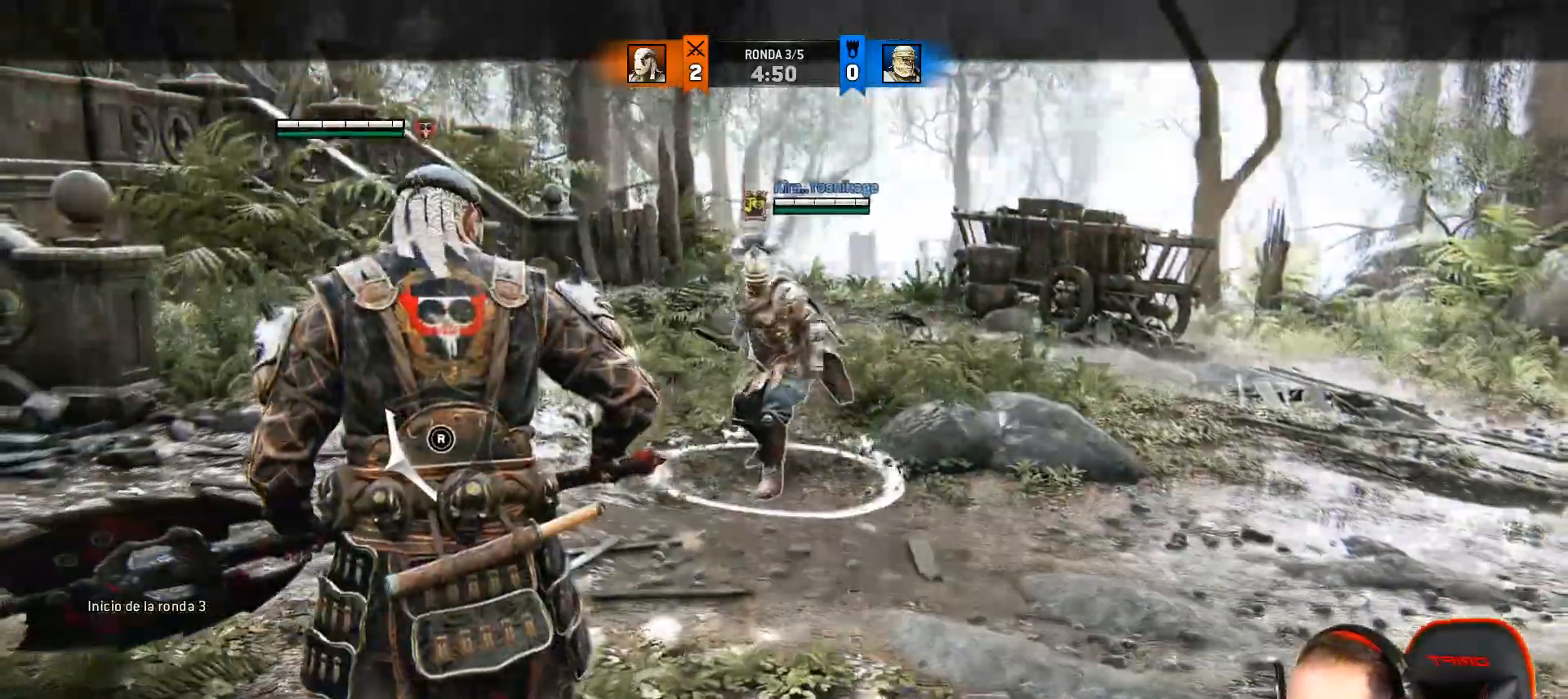
{"dt_ms": 500, "buttons": ["L2"], "left_stick": "up", "right_stick": "right"}
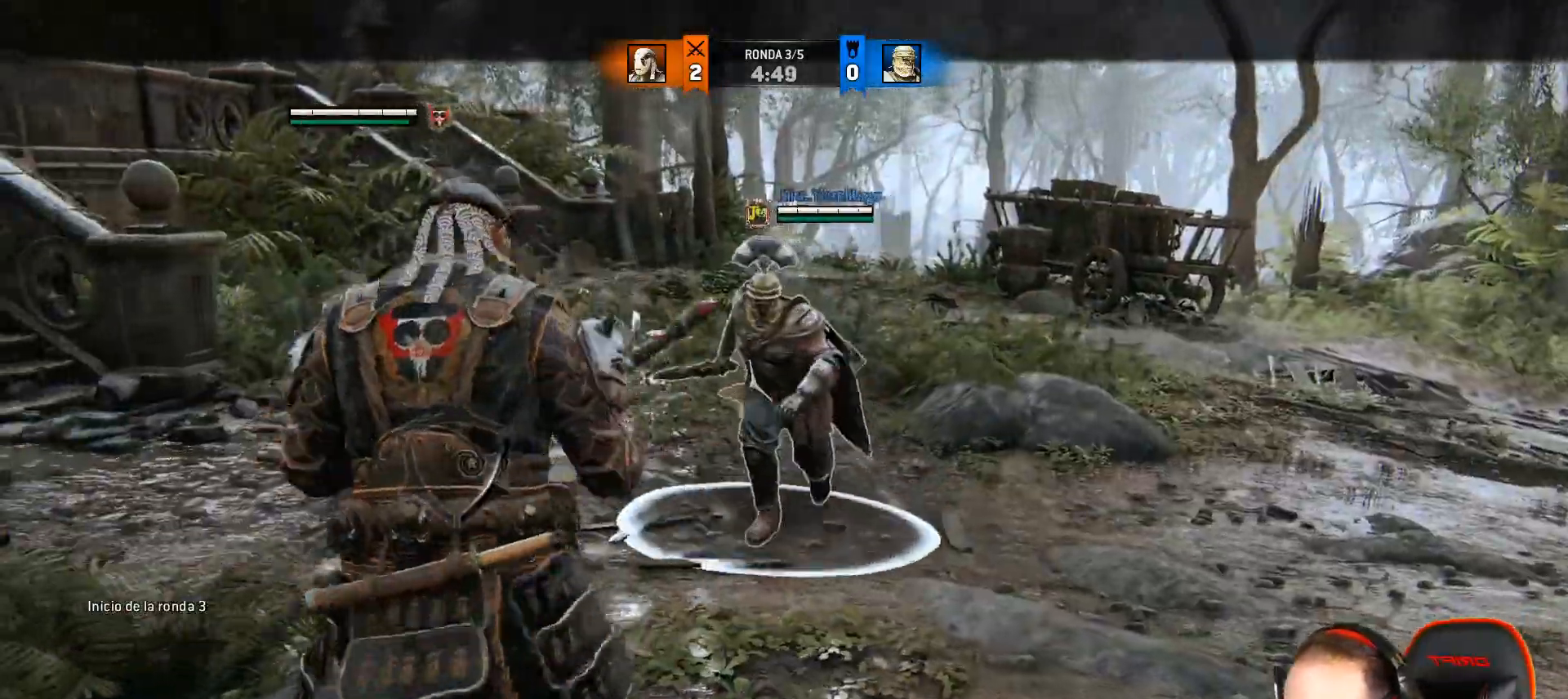
{"dt_ms": 500, "buttons": ["SQUARE", "L2", "L3"], "left_stick": "up", "right_stick": "up-right", "events": [[417, "right_stick", "up-right"], [483, "L3", "down"], [500, "SQUARE", "down"]]}
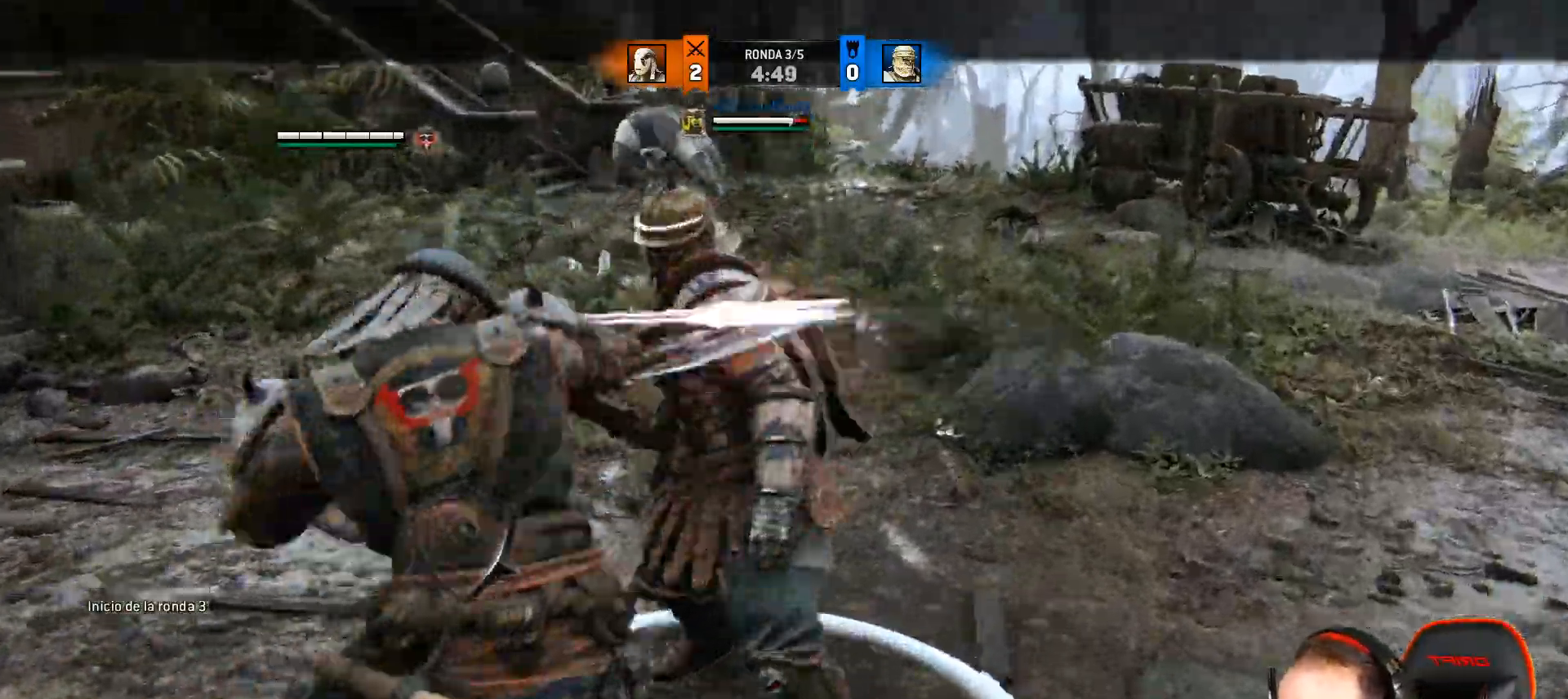
{"dt_ms": 500, "buttons": ["L2", "L3"], "left_stick": "up", "right_stick": "center"}
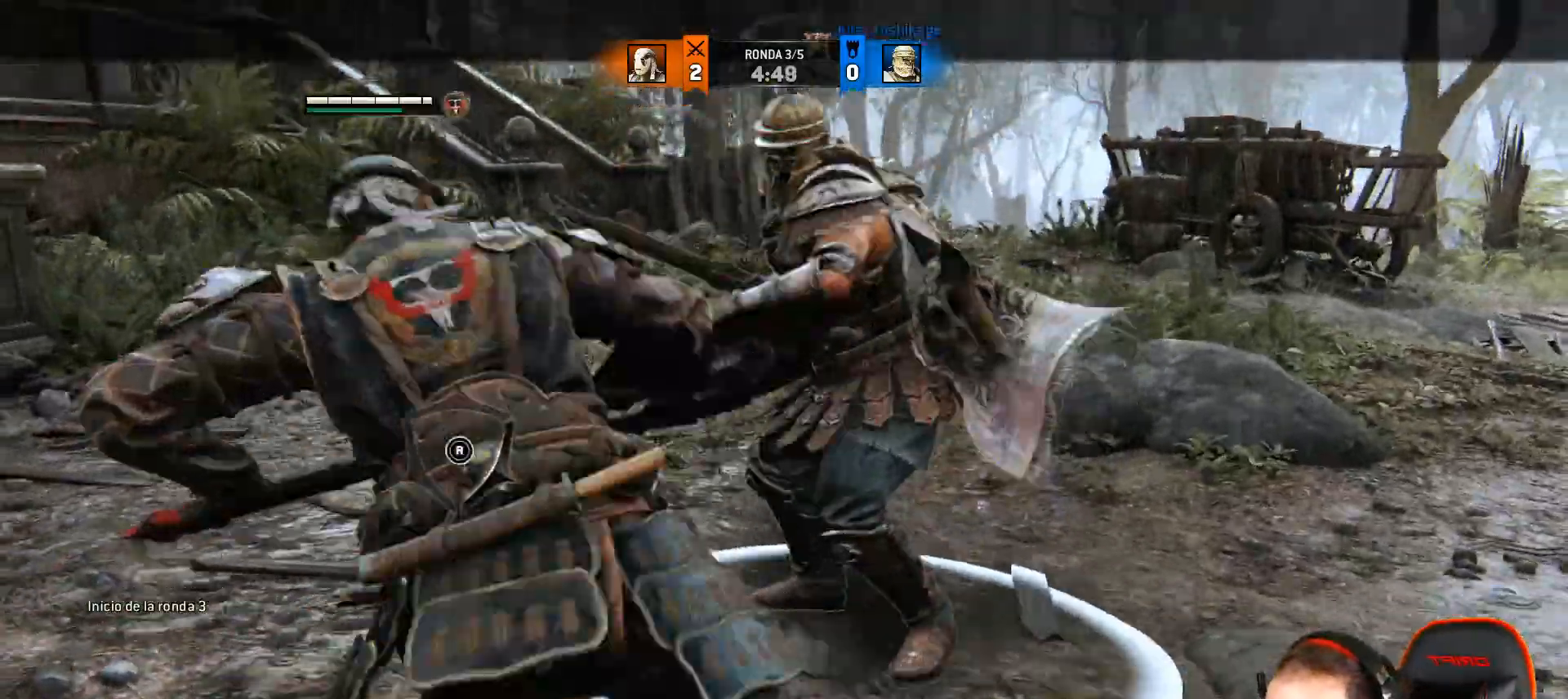
{"dt_ms": 500, "buttons": ["L2", "R2", "L3", "R3"], "left_stick": "up", "right_stick": "right", "events": [[17, "SQUARE", "down"], [133, "SQUARE", "up"], [367, "right_stick", "right"], [383, "R2", "down"], [383, "R3", "down"]]}
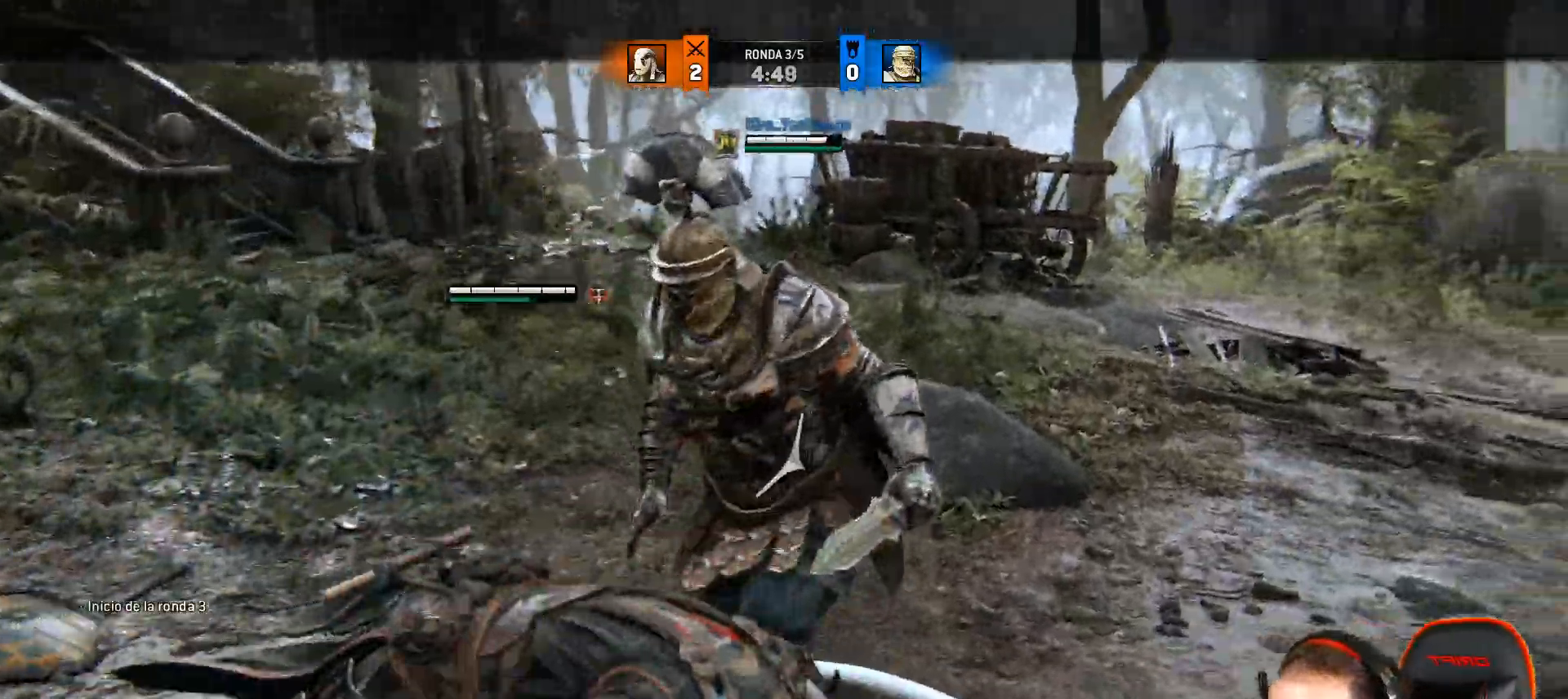
{"dt_ms": 500, "buttons": ["L2", "L3"], "left_stick": "up", "right_stick": "right", "events": [[33, "R2", "up"], [250, "R3", "up"]]}
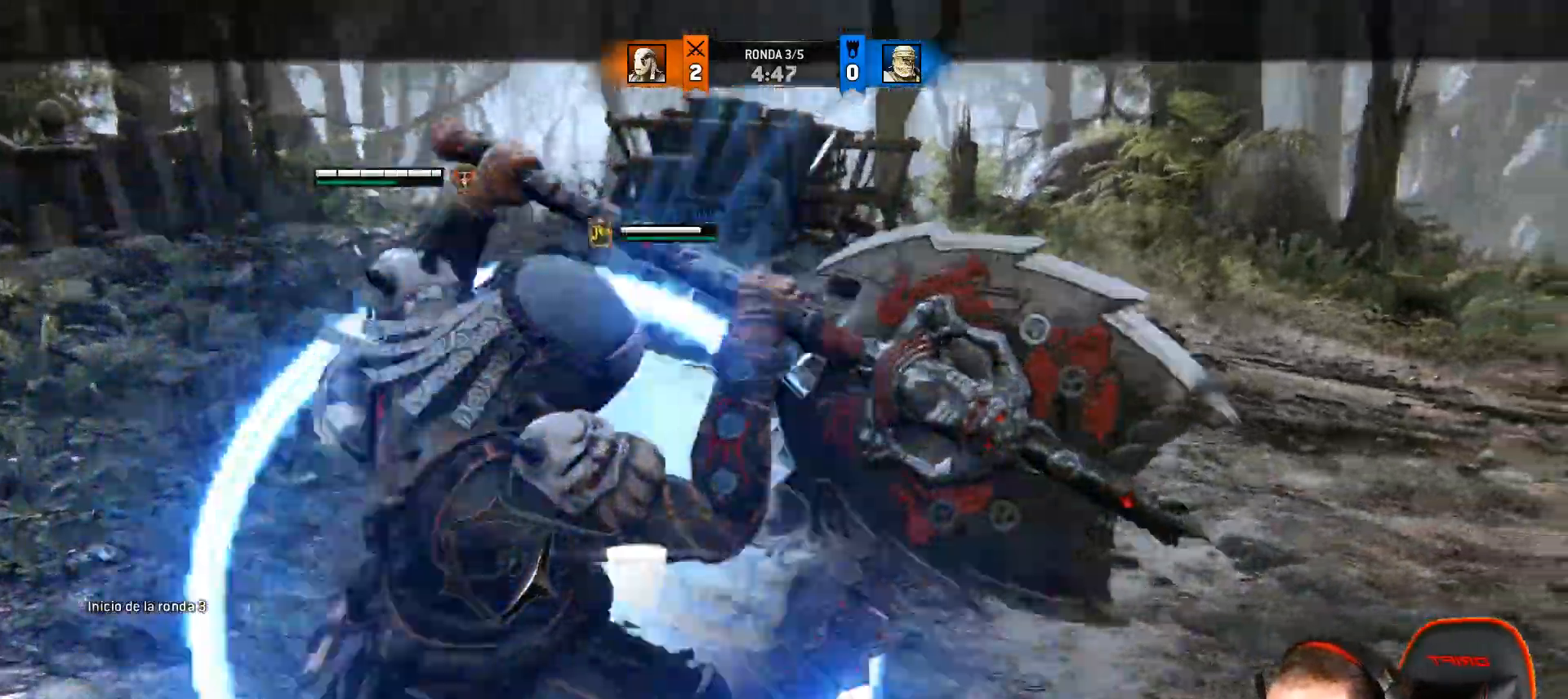
{"dt_ms": 500, "buttons": ["L2", "L3"], "left_stick": "down", "right_stick": "center"}
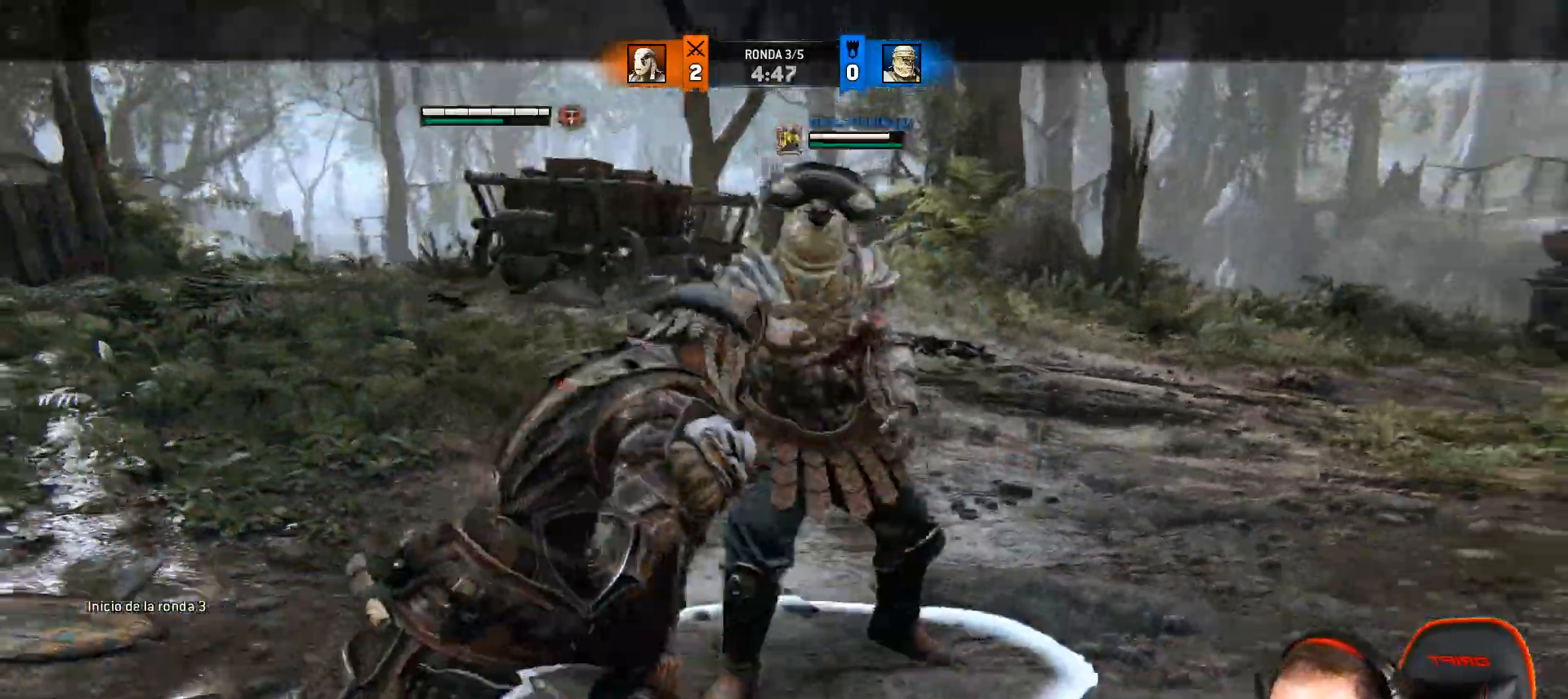
{"dt_ms": 500, "buttons": ["L2", "L3"], "left_stick": "down", "right_stick": "center", "events": [[100, "CROSS", "down"], [317, "CROSS", "up"]]}
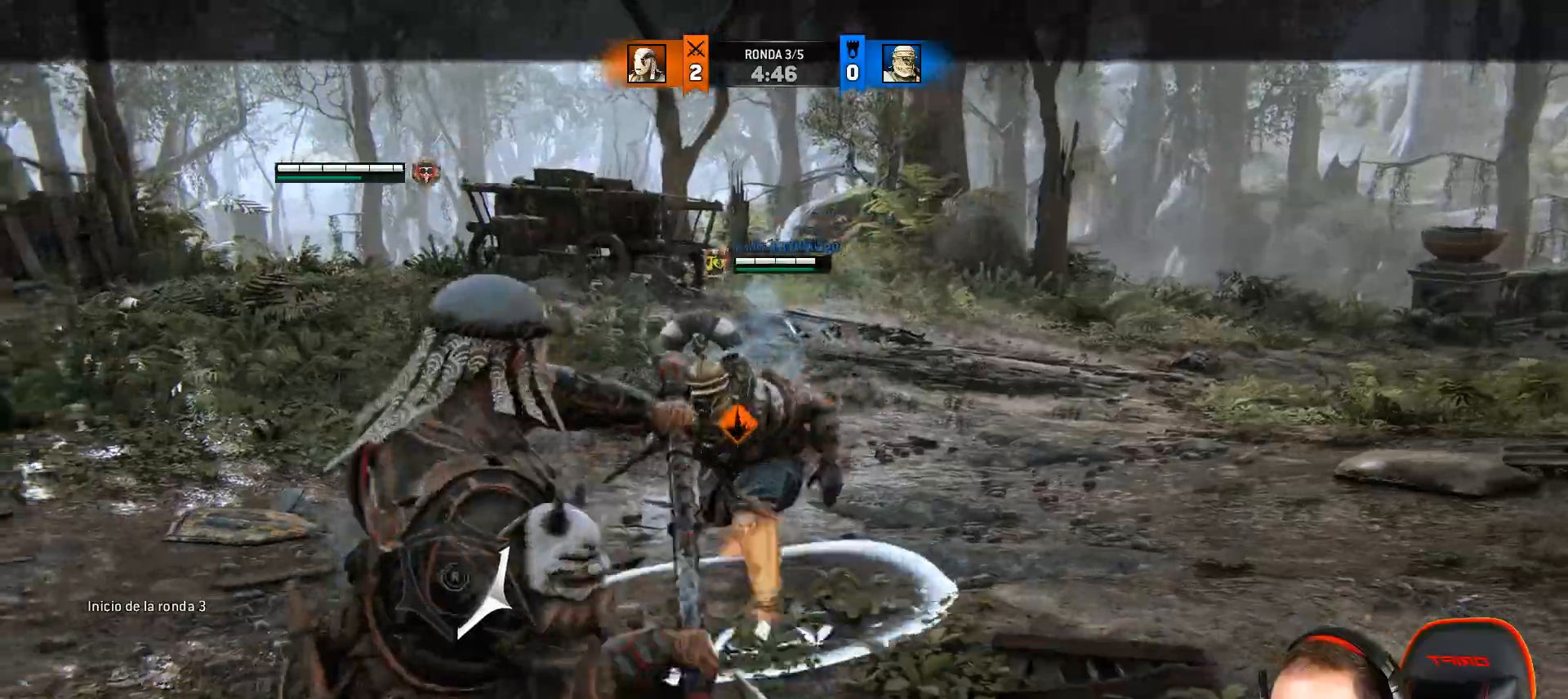
{"dt_ms": 1000, "buttons": ["L2"], "left_stick": "down-right", "right_stick": "up-right"}
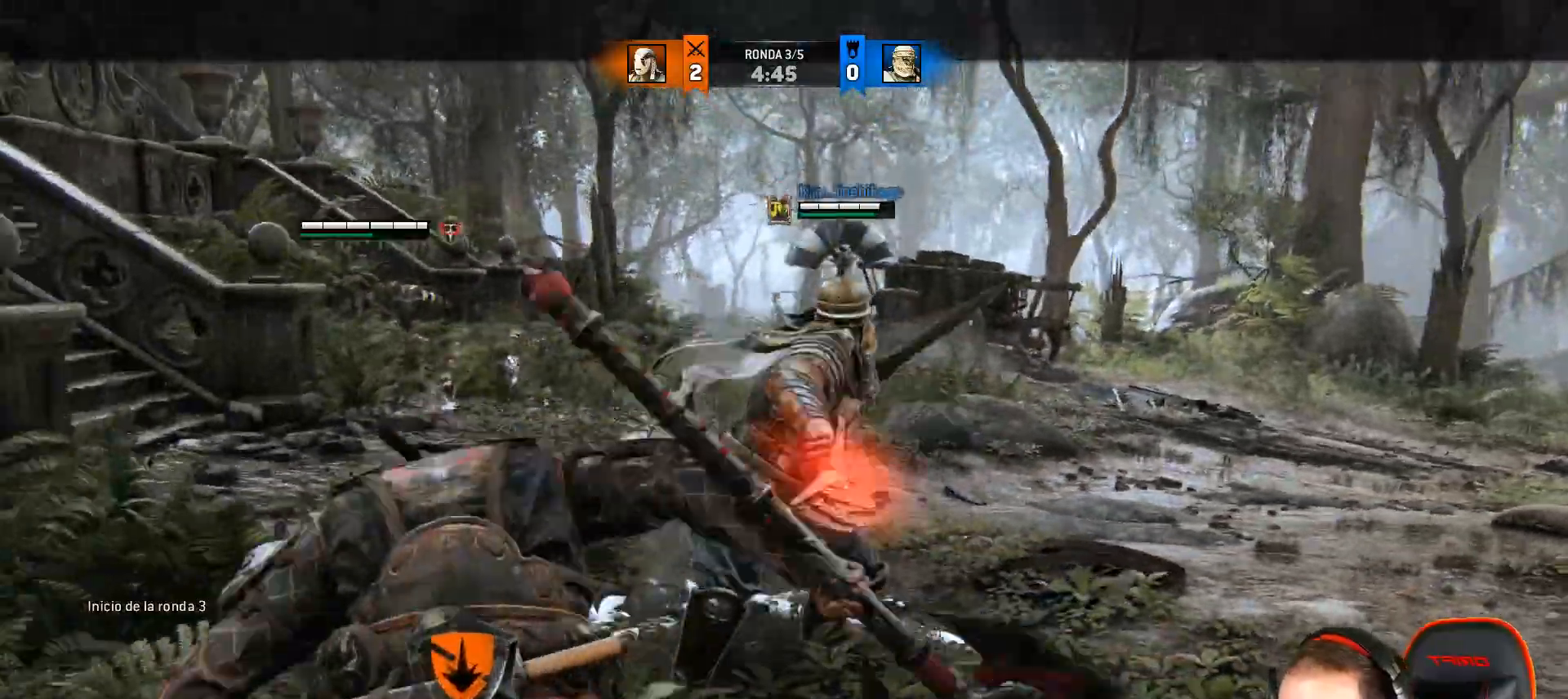
{"dt_ms": 1000, "buttons": ["L2"], "left_stick": "right", "right_stick": "left"}
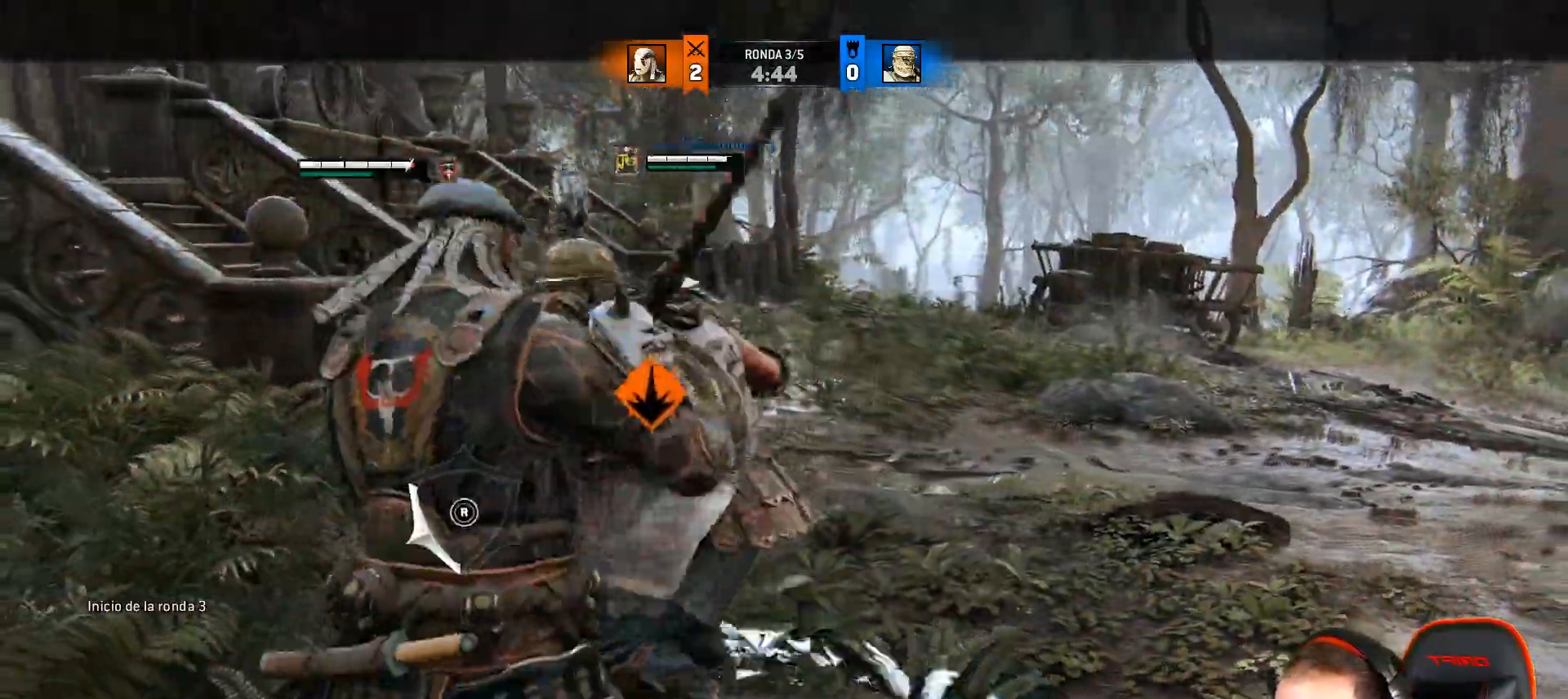
{"dt_ms": 1000, "buttons": ["L2"], "left_stick": "right", "right_stick": "right"}
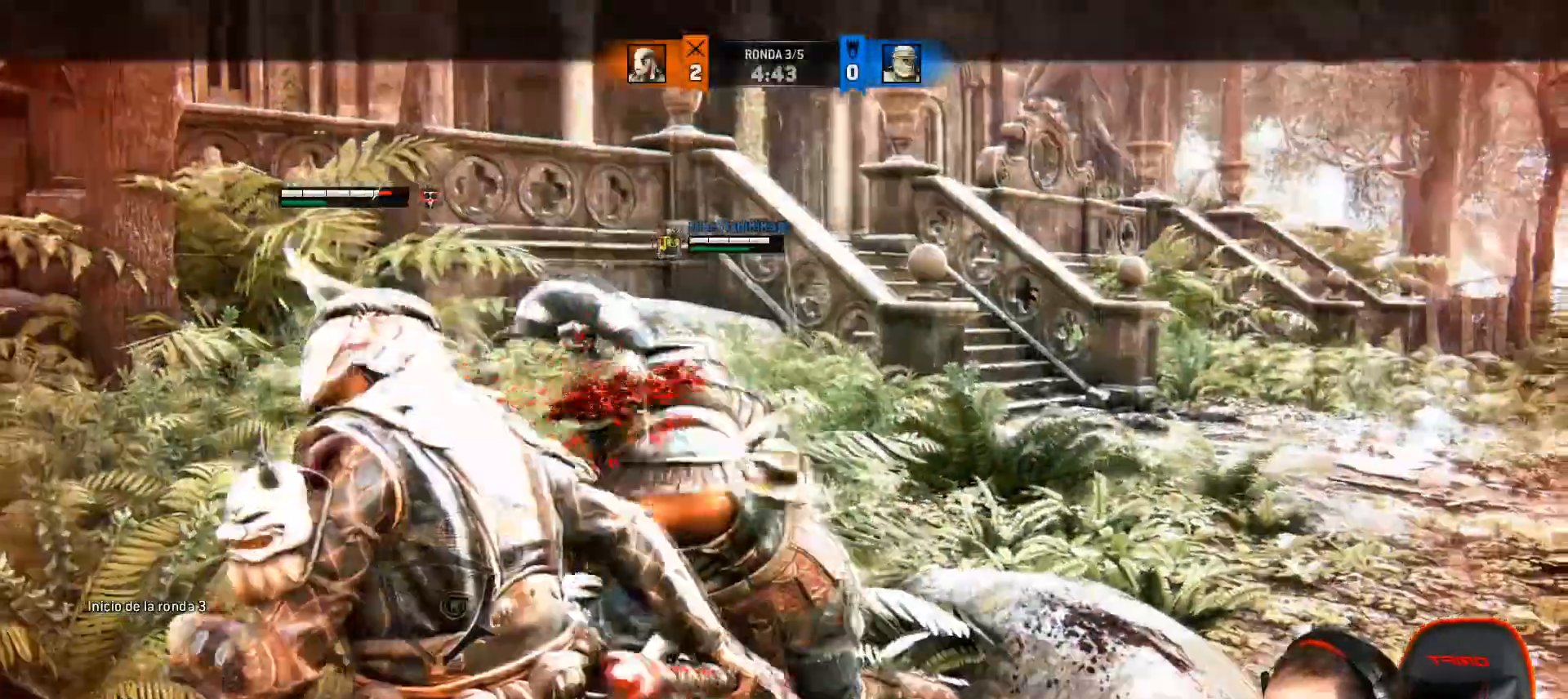
{"dt_ms": 500, "buttons": ["L2"], "left_stick": "right", "right_stick": "up-right", "events": [[233, "R1", "down"], [483, "R1", "up"], [483, "right_stick", "up-right"]]}
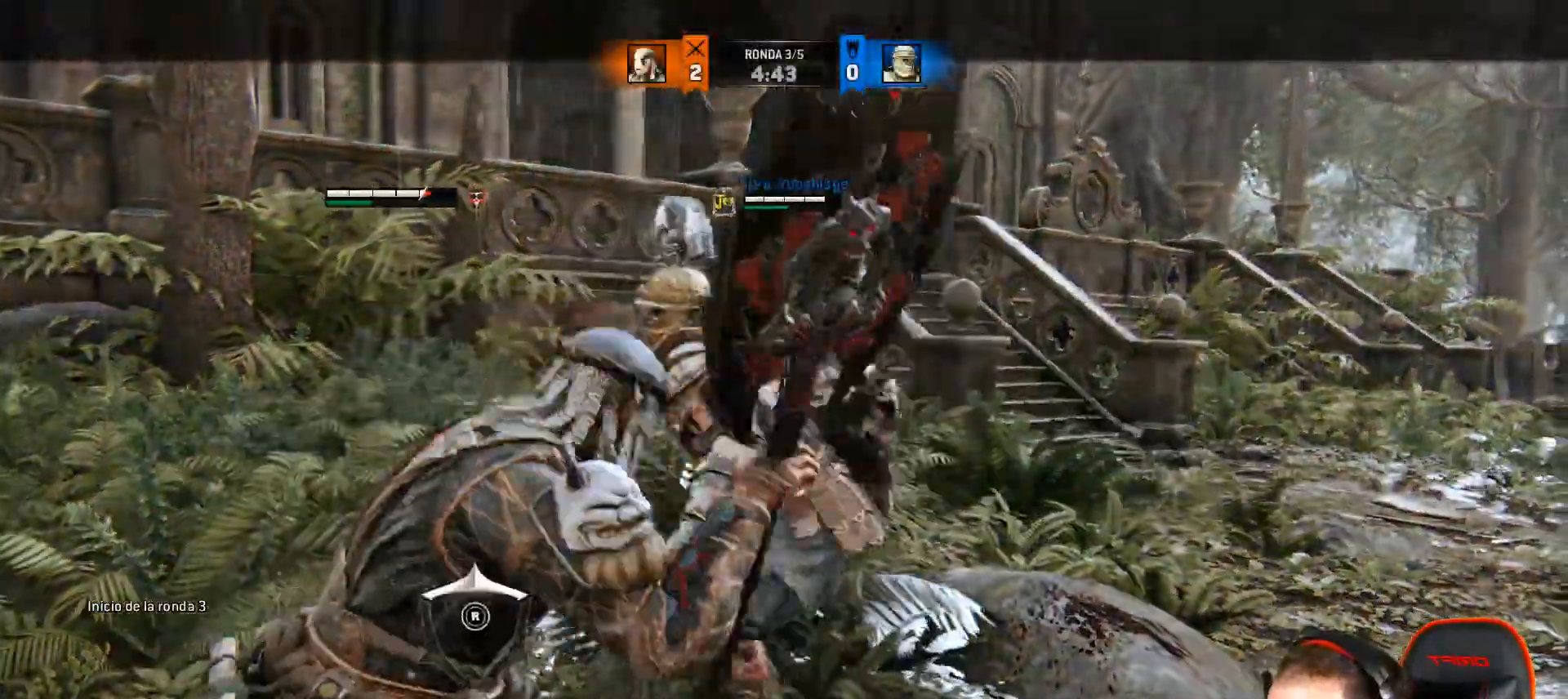
{"dt_ms": 1000, "buttons": ["L2"], "left_stick": "right", "right_stick": "right"}
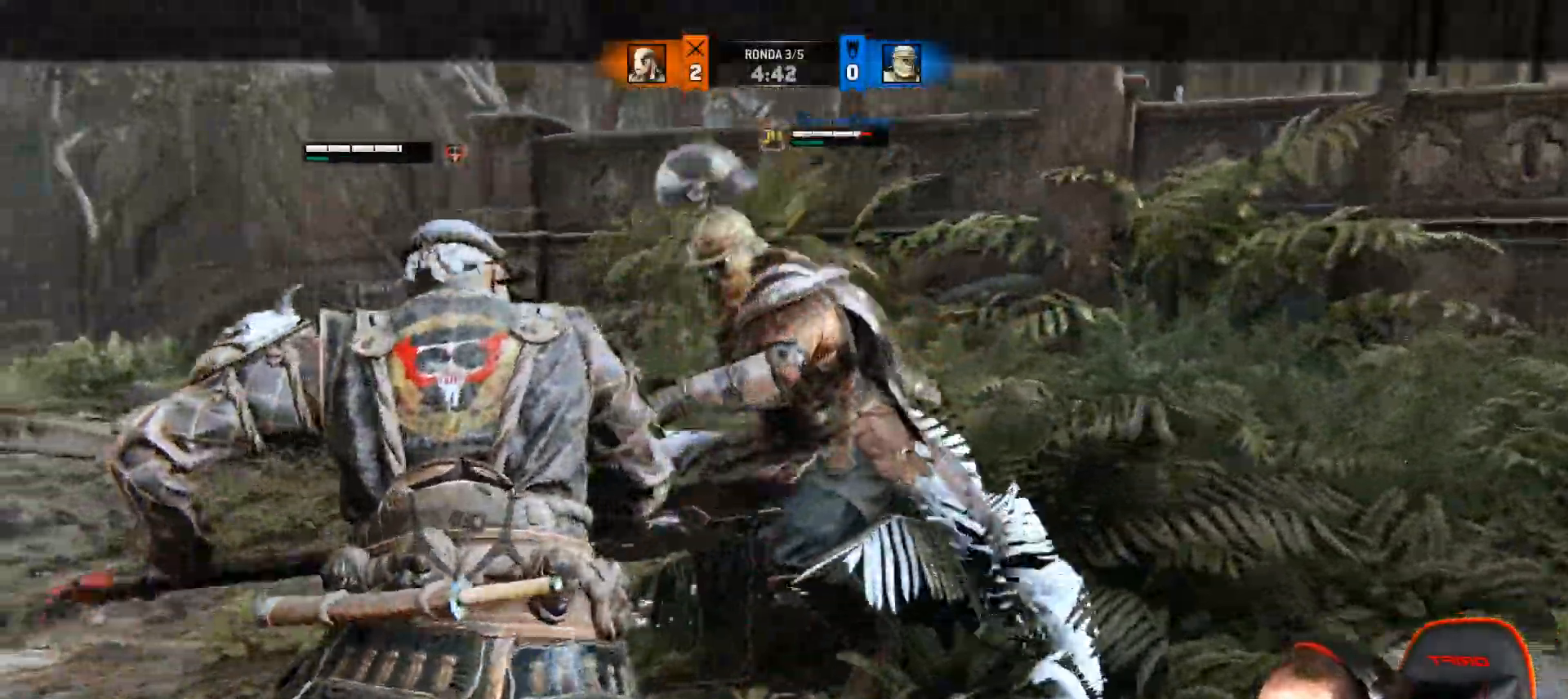
{"dt_ms": 500, "buttons": ["L2", "R2"], "left_stick": "right", "right_stick": "right"}
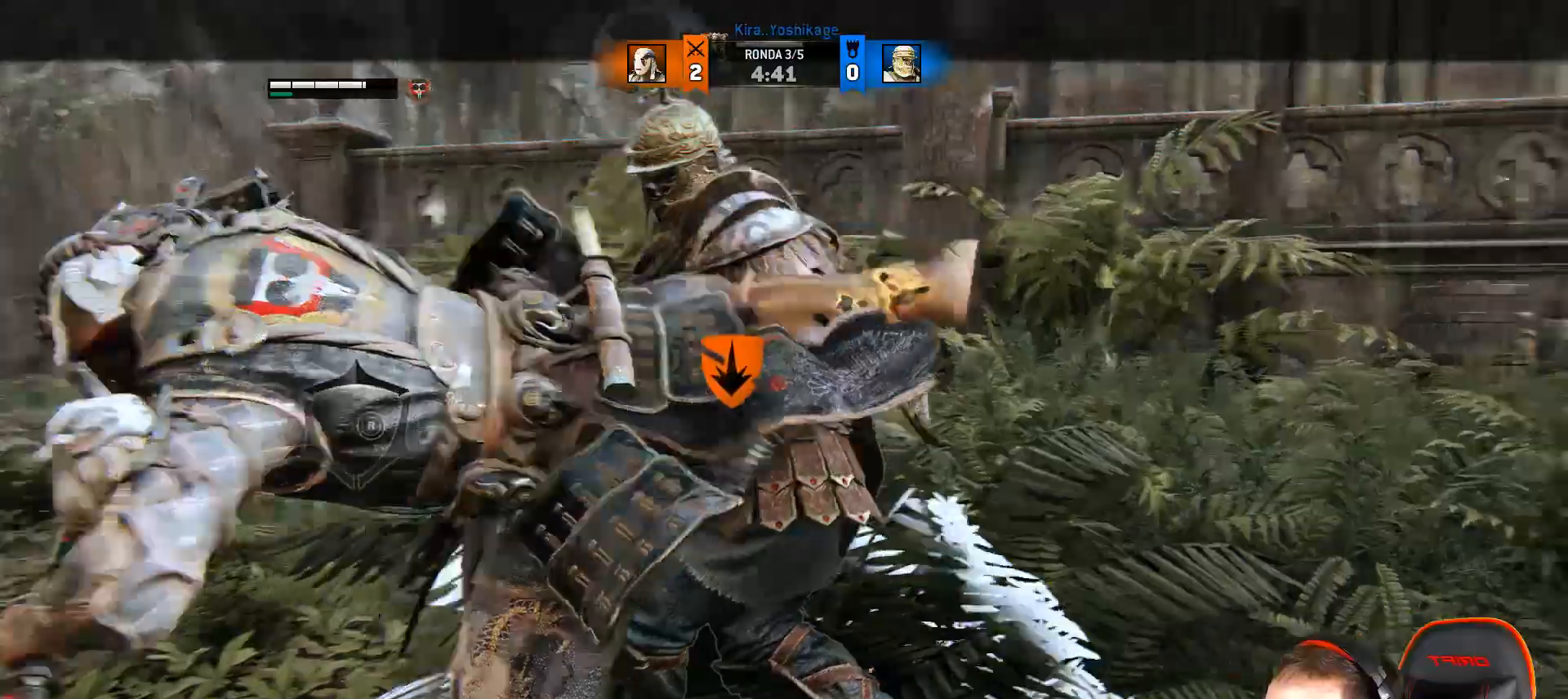
{"dt_ms": 500, "buttons": ["L2"], "left_stick": "right", "right_stick": "right", "events": [[133, "R2", "up"]]}
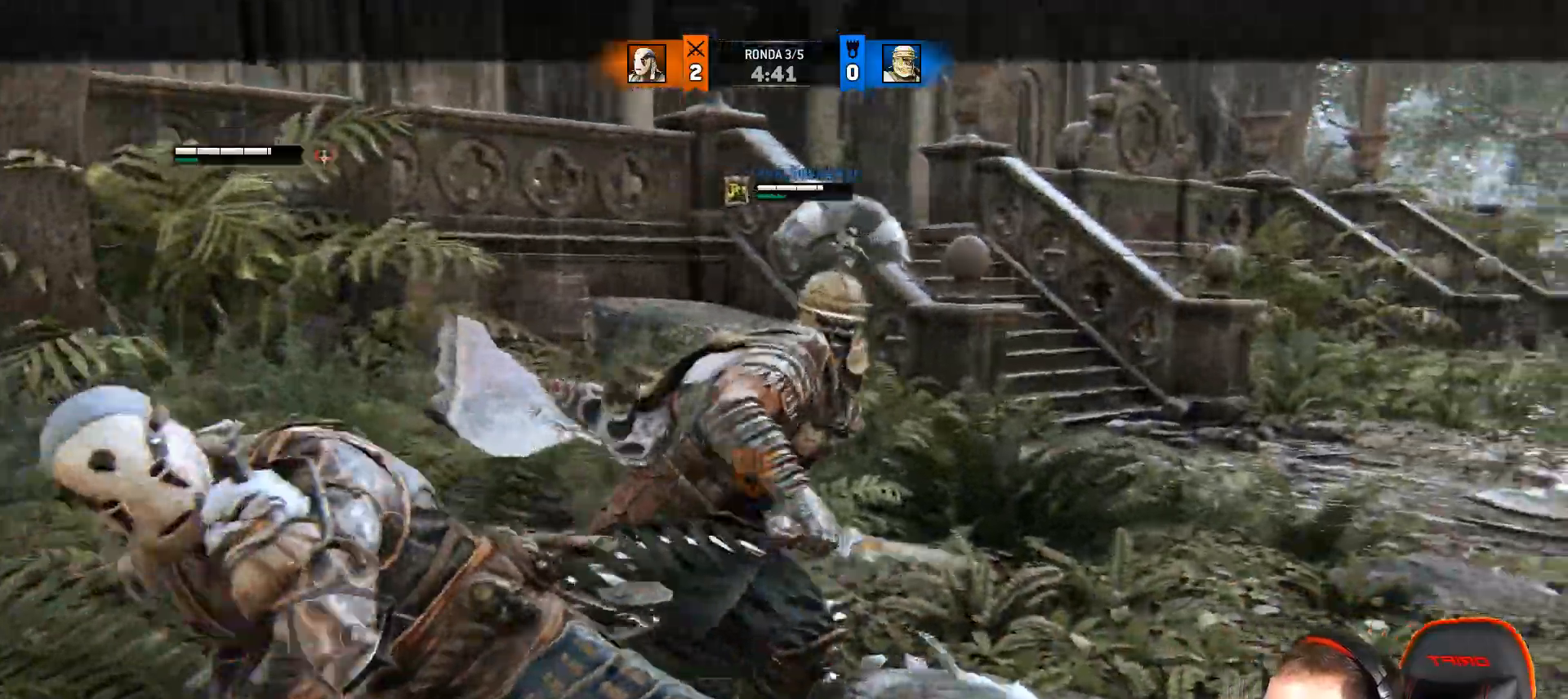
{"dt_ms": 500, "buttons": ["L2", "L3"], "left_stick": "down", "right_stick": "right", "events": [[433, "L3", "down"], [433, "left_stick", "down"]]}
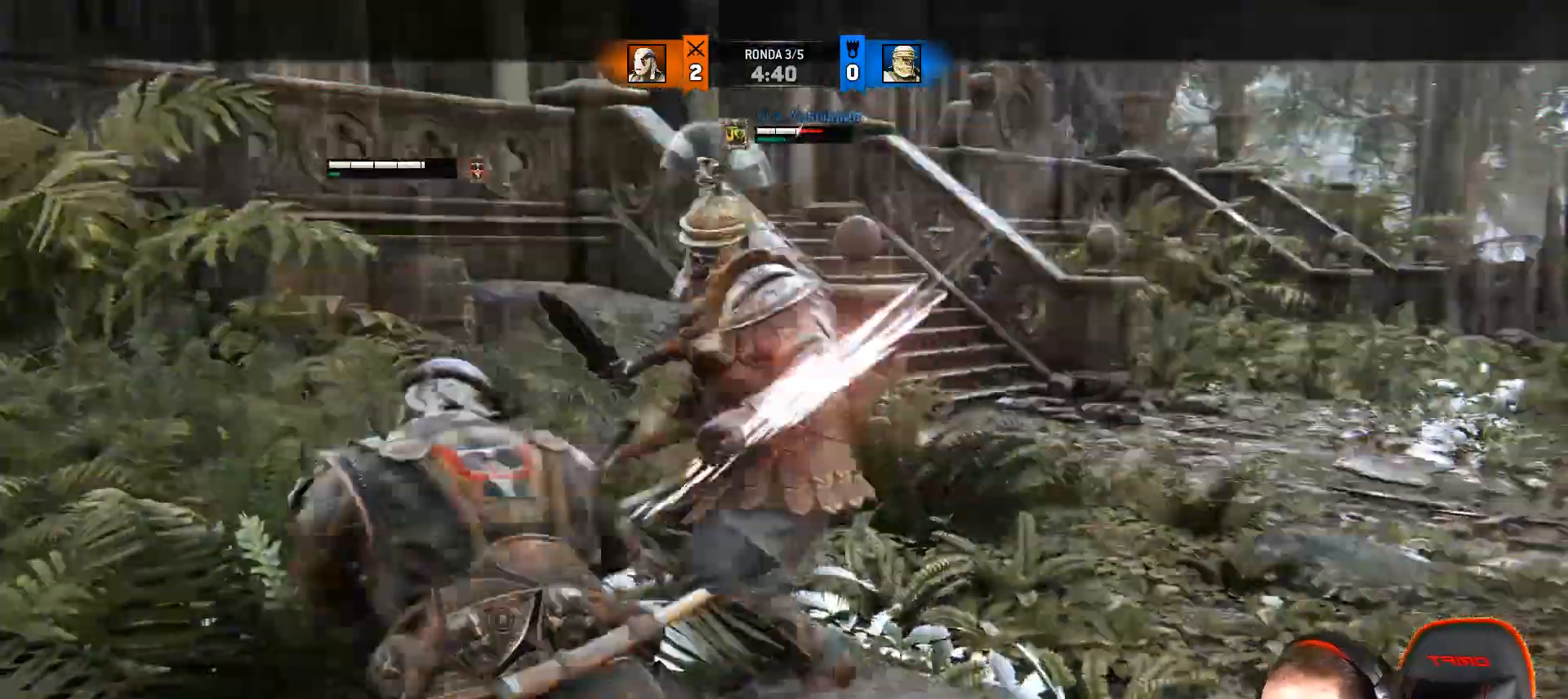
{"dt_ms": 500, "buttons": ["L2", "L3"], "left_stick": "down", "right_stick": "center", "events": [[450, "right_stick", "center"]]}
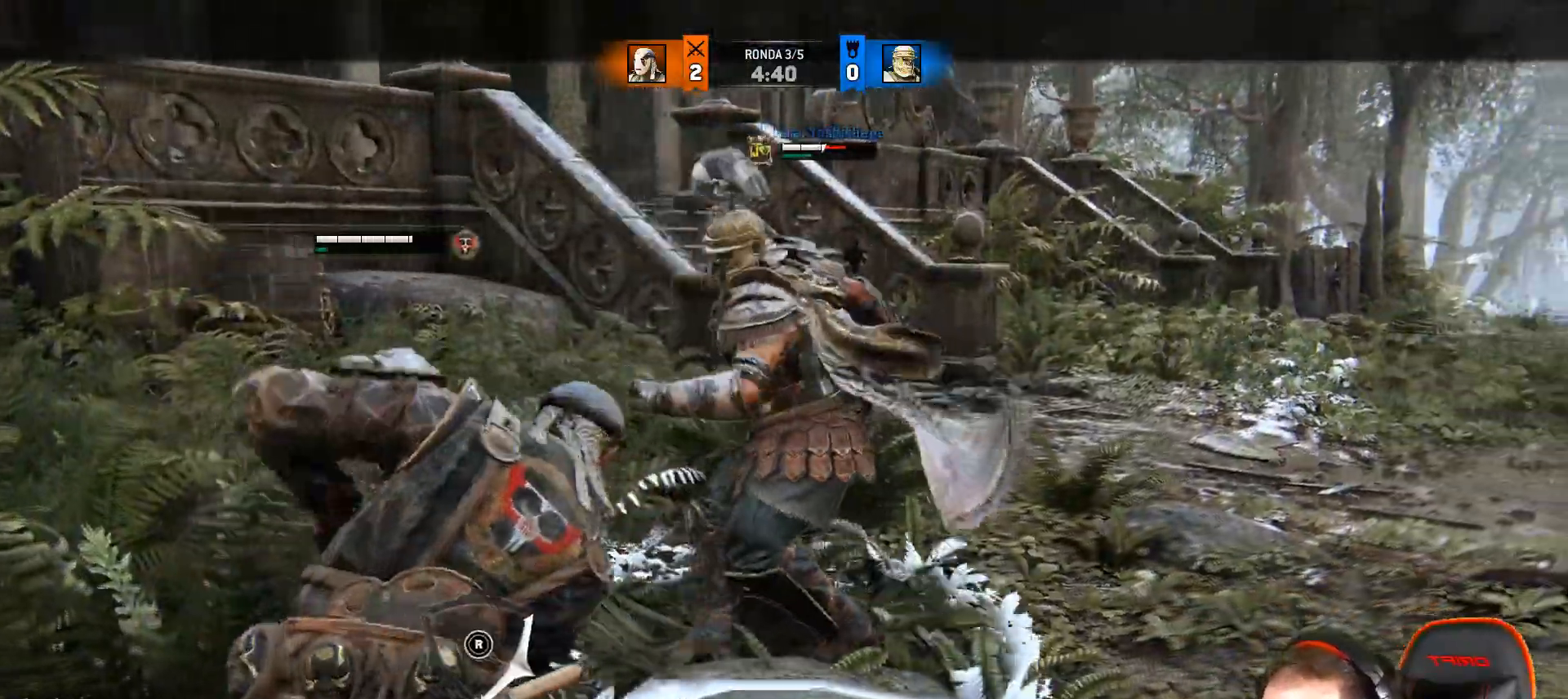
{"dt_ms": 500, "buttons": ["CROSS", "L2", "L3"], "left_stick": "down", "right_stick": "center", "events": [[183, "CROSS", "down"]]}
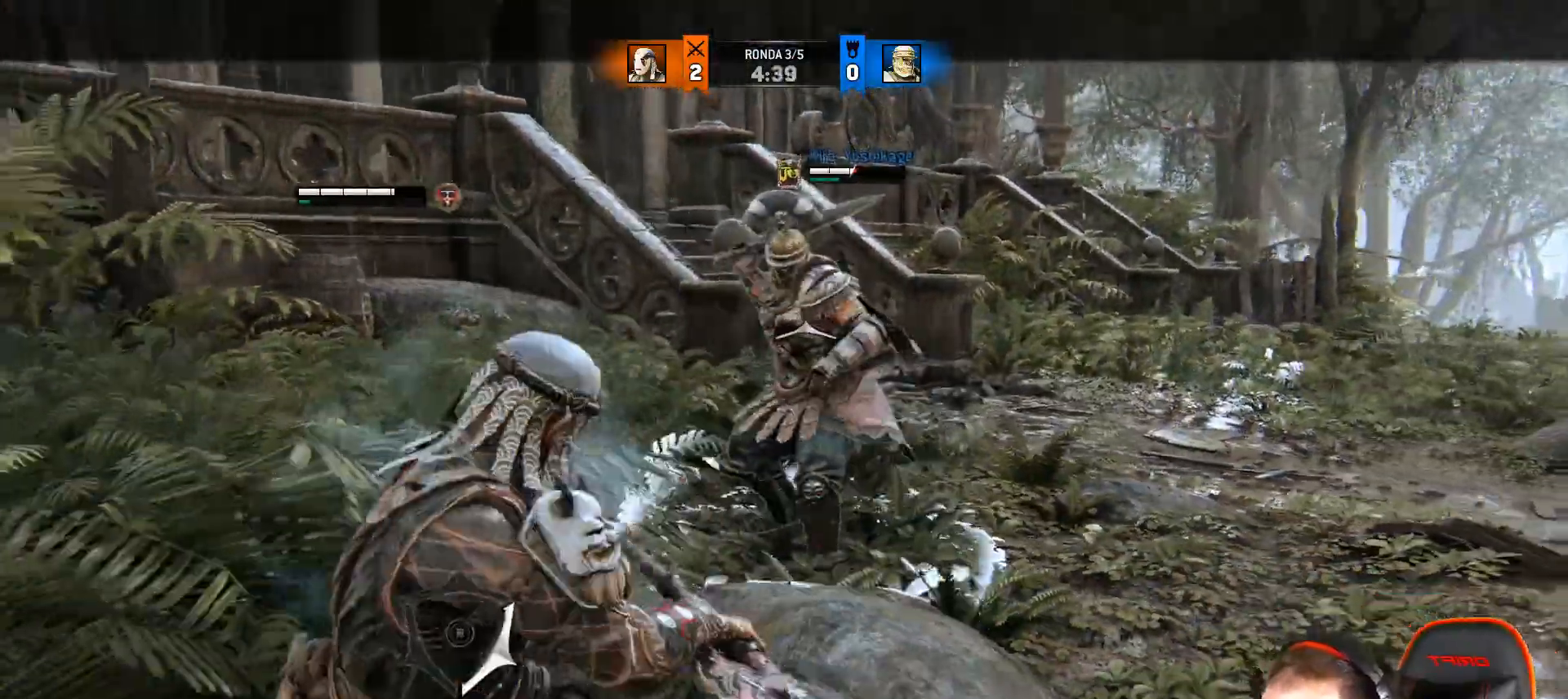
{"dt_ms": 500, "buttons": ["L2"], "left_stick": "down", "right_stick": "center", "events": [[50, "CROSS", "up"], [400, "L3", "up"]]}